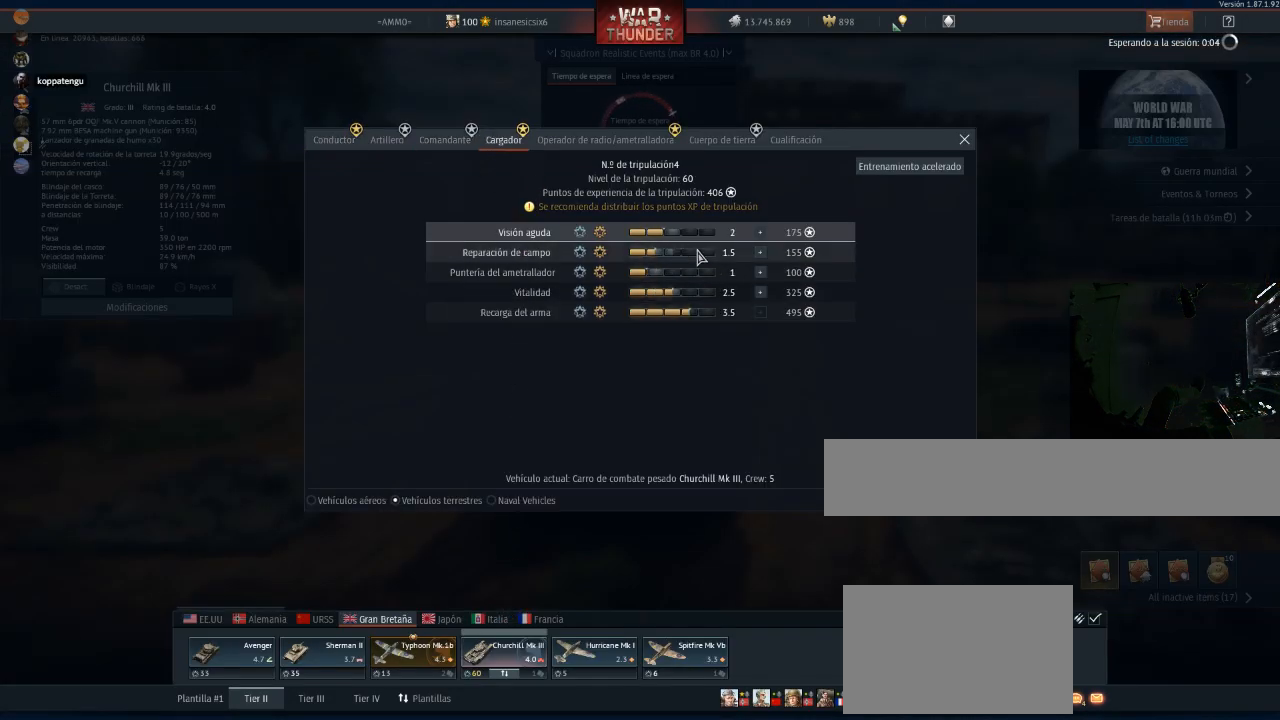
Gameplay with keyboard and mouse; each line is a JSON object with the keys and mouse buttons held at the frame after it. "events" lists presses ("down") and releases ("up") of "1", "2", "3", "4", "5", "a", "alt", "c", "caps_lock", "ctrl", "d", "e", "f", "g", "q", "r", "s", "shift", "space", "t", "tab", "v", "w", "x", "z", "mouse_left", "mouse_wheel" and "mouse_right" between this image and that frame as [ms after this image, input, new state], when the widget could be followed in between. "mouse_left", "mouse_wheel", "mouse_right" = the "left", "wheel", "right" buttons of the "mouse" list. No other keys are recorded. "wheel" means that the mouse wheel is clicked or scrolled. "mouse_move" is the direction in which the mouse moves at that frame (one of eight, or "still"), when it could be read.
{"keys": [], "mouse": [], "mouse_move": "still", "events": []}
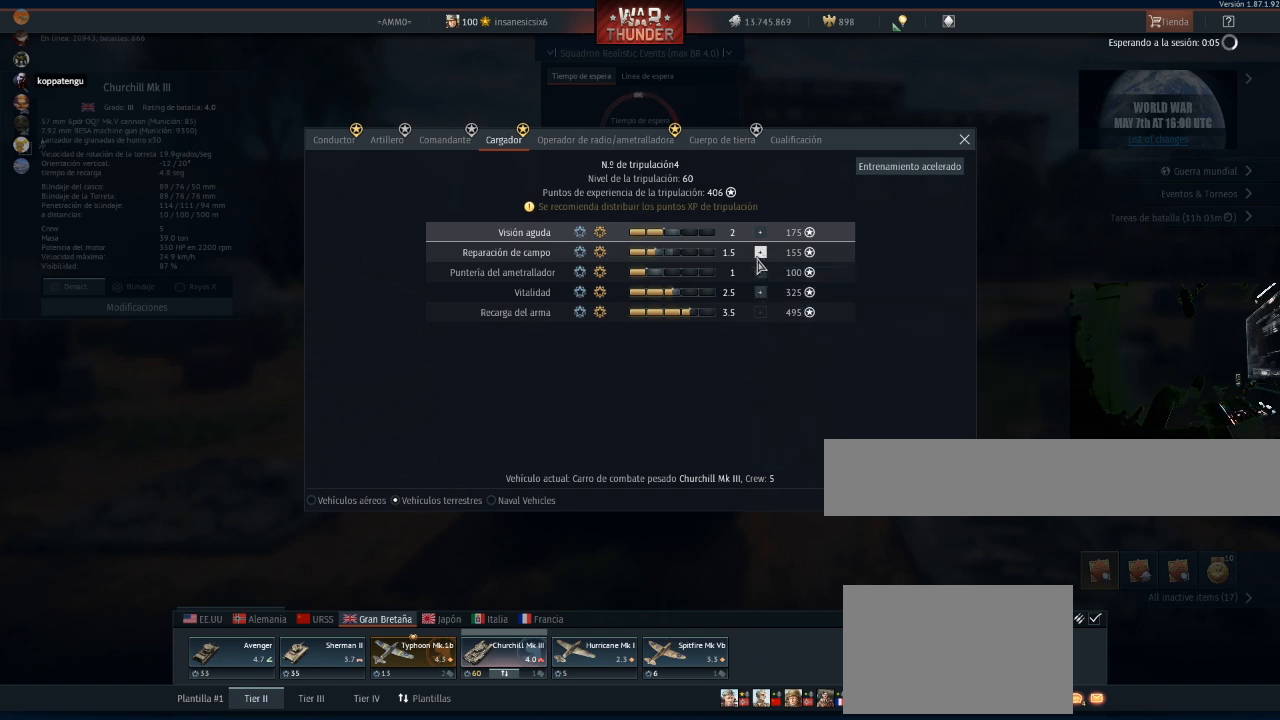
{"keys": [], "mouse": [], "mouse_move": "still", "events": [[217, "mouse_left", "down"], [317, "mouse_left", "up"]]}
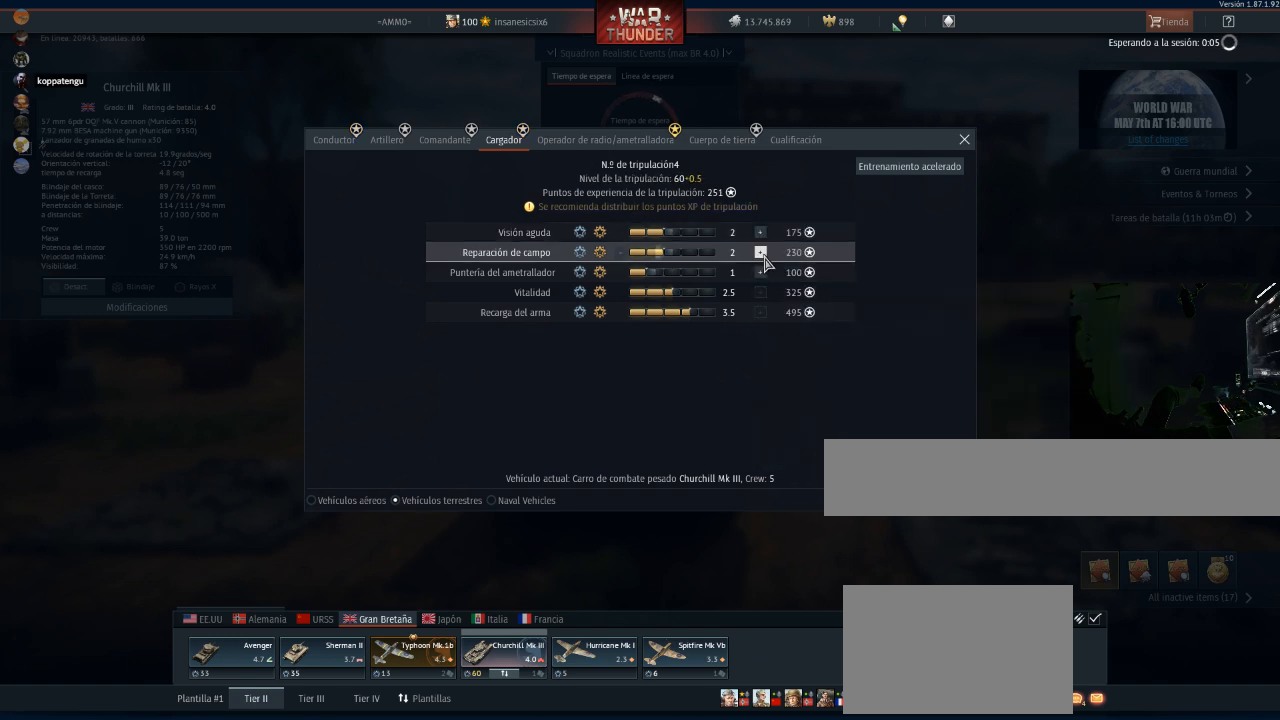
{"keys": [], "mouse": [], "mouse_move": "left", "events": []}
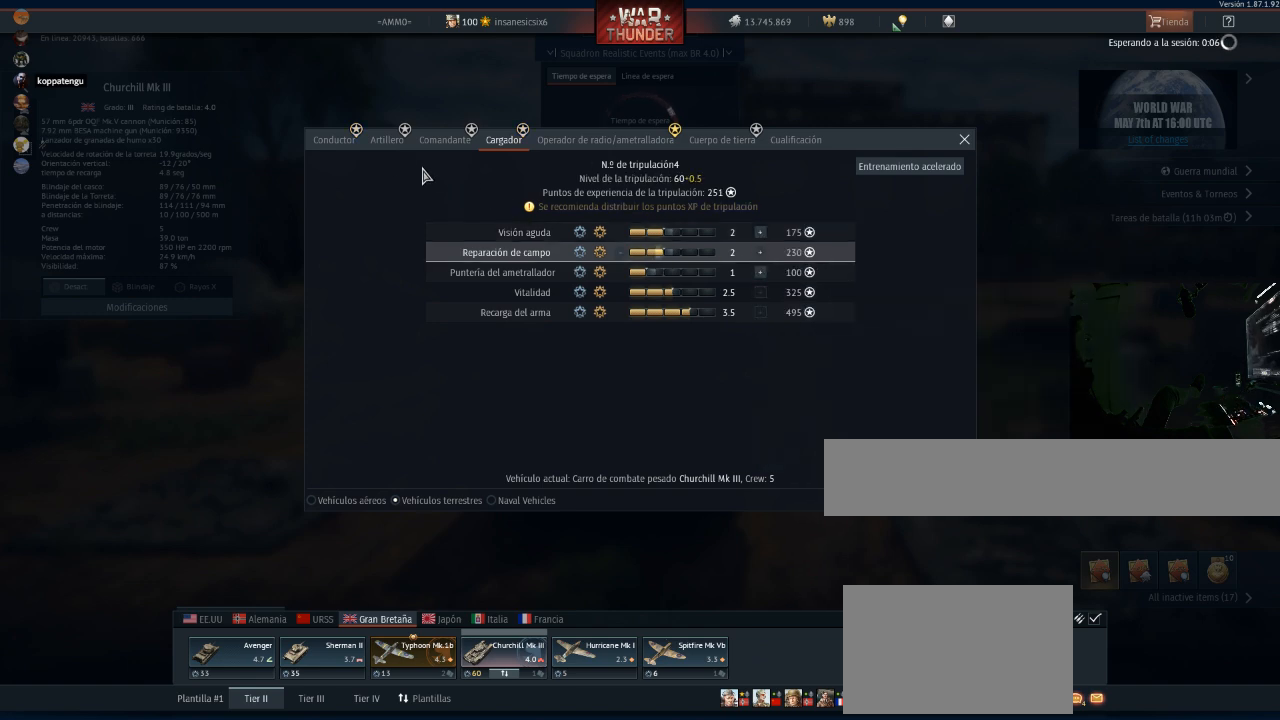
{"keys": [], "mouse": ["left"], "mouse_move": "still", "events": [[434, "mouse_left", "down"]]}
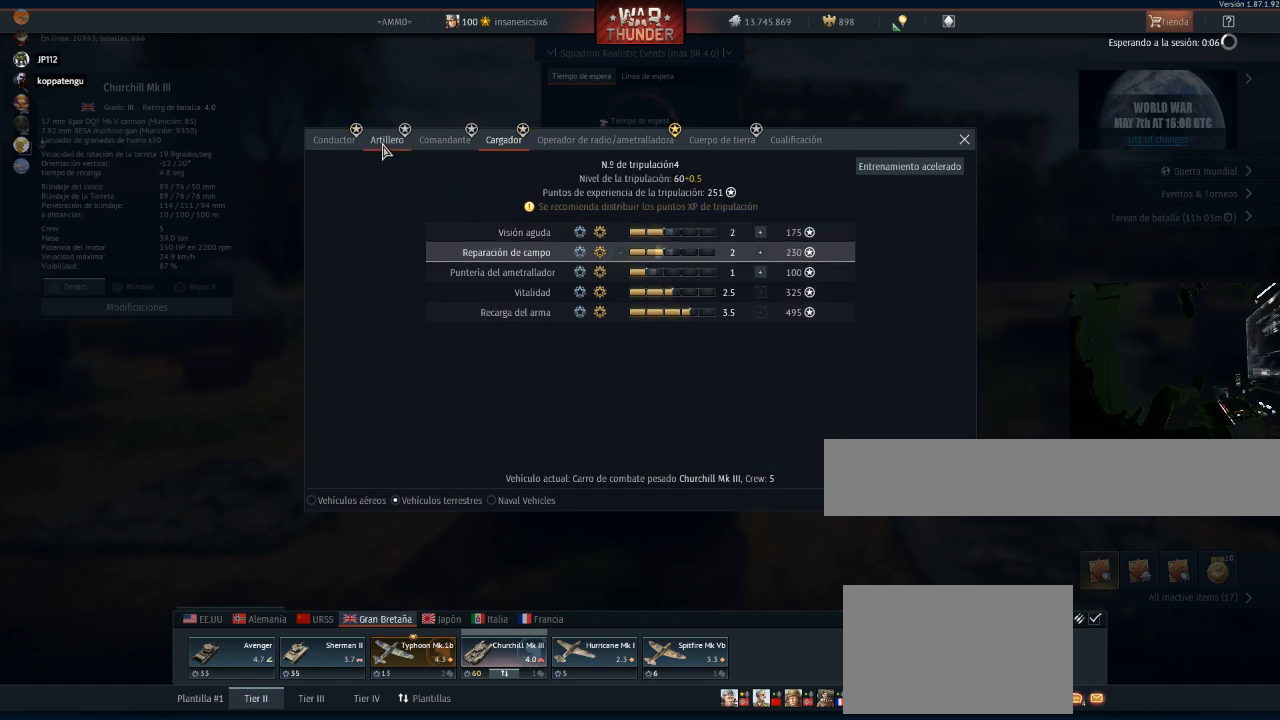
{"keys": [], "mouse": [], "mouse_move": "right", "events": [[33, "mouse_left", "up"]]}
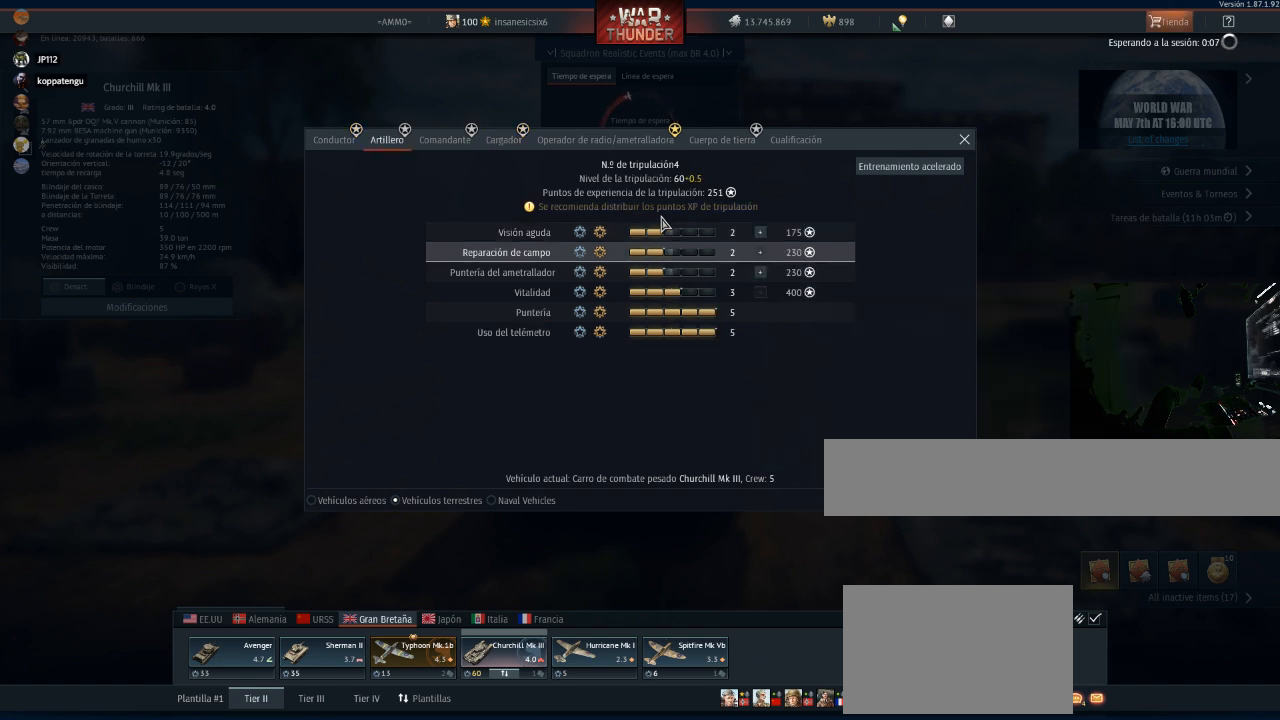
{"keys": [], "mouse": [], "mouse_move": "left", "events": []}
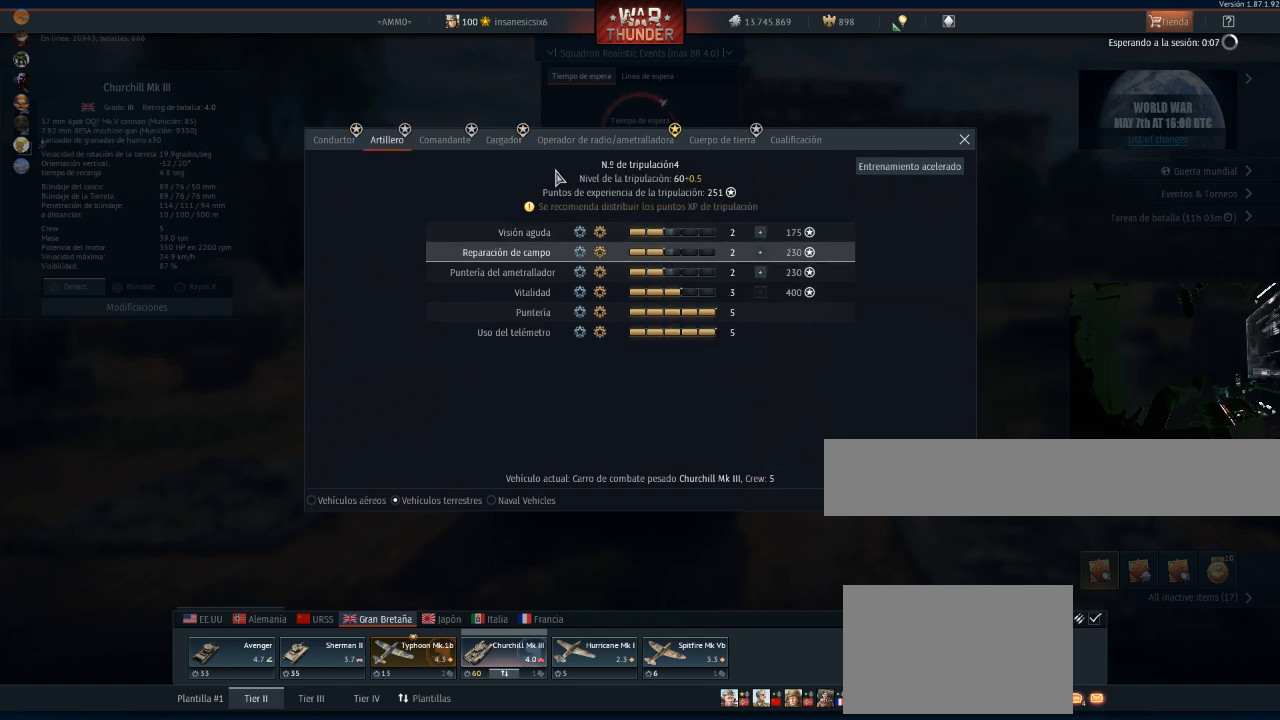
{"keys": [], "mouse": [], "mouse_move": "still", "events": [[334, "mouse_left", "down"], [434, "mouse_left", "up"]]}
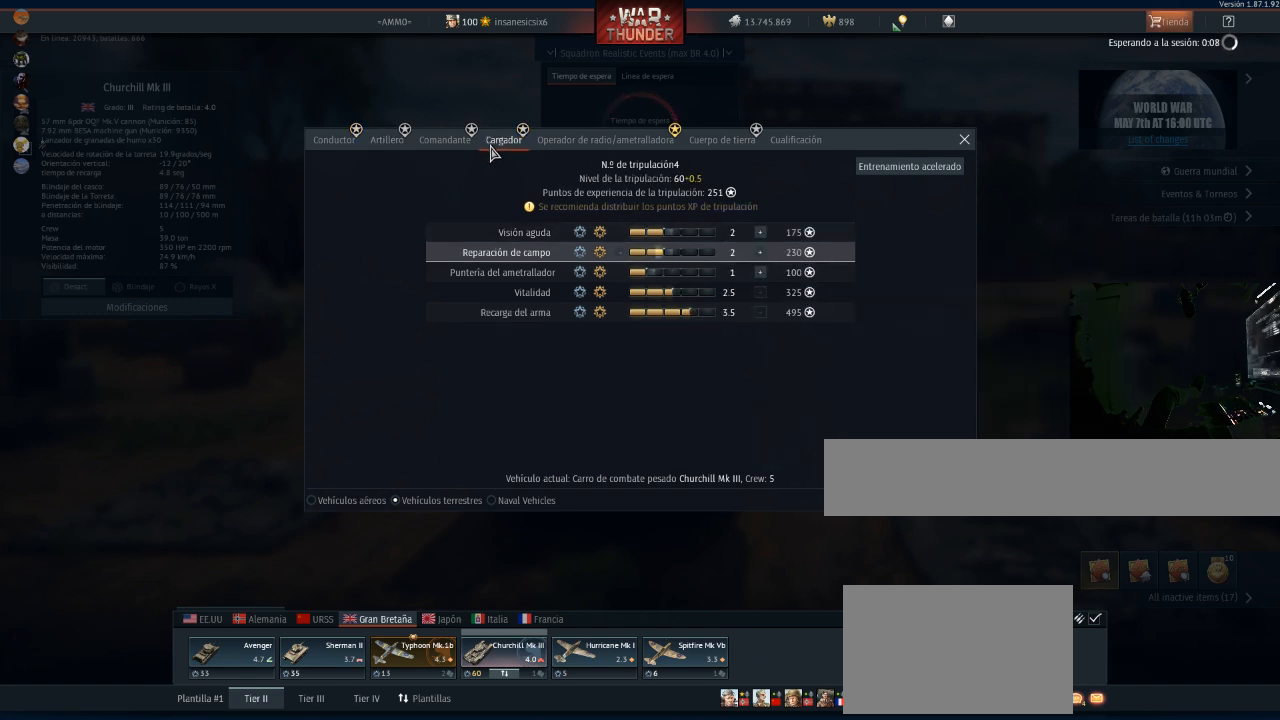
{"keys": [], "mouse": [], "mouse_move": "down-right", "events": []}
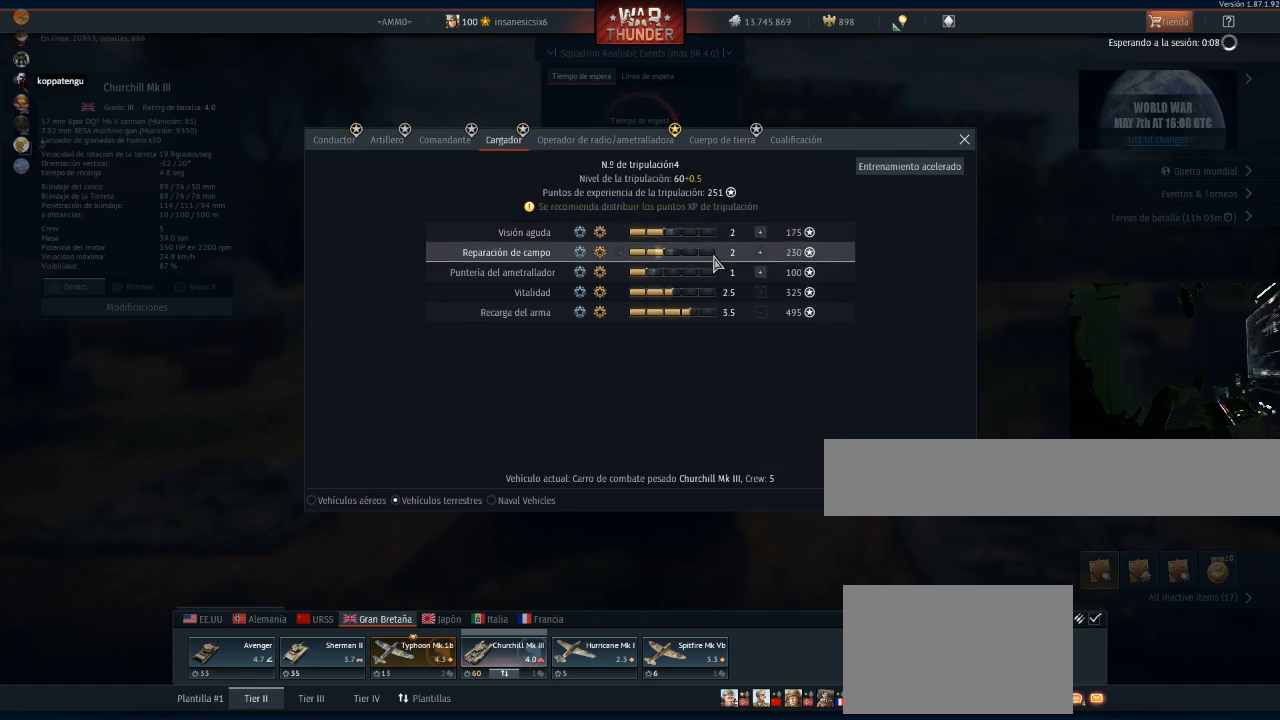
{"keys": [], "mouse": [], "mouse_move": "still", "events": []}
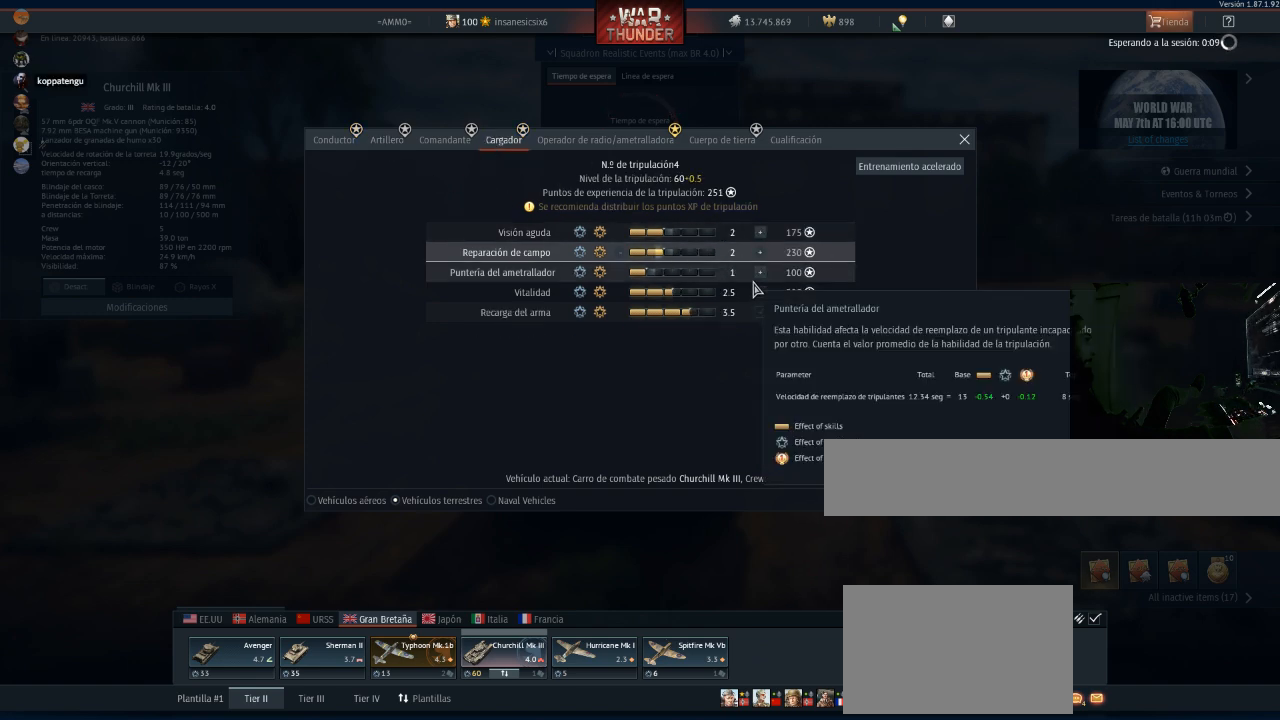
{"keys": [], "mouse": [], "mouse_move": "up-right", "events": [[251, "mouse_left", "down"], [284, "mouse_left", "up"]]}
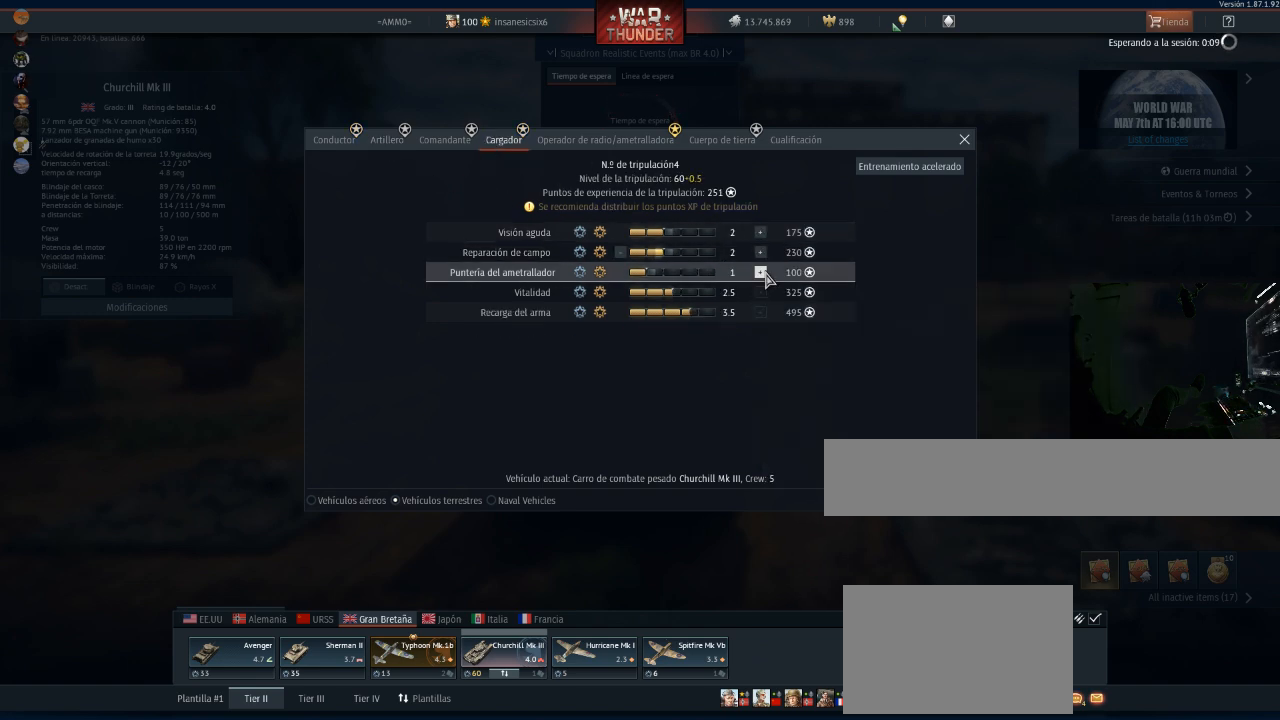
{"keys": [], "mouse": [], "mouse_move": "still", "events": [[167, "mouse_left", "down"], [217, "mouse_left", "up"]]}
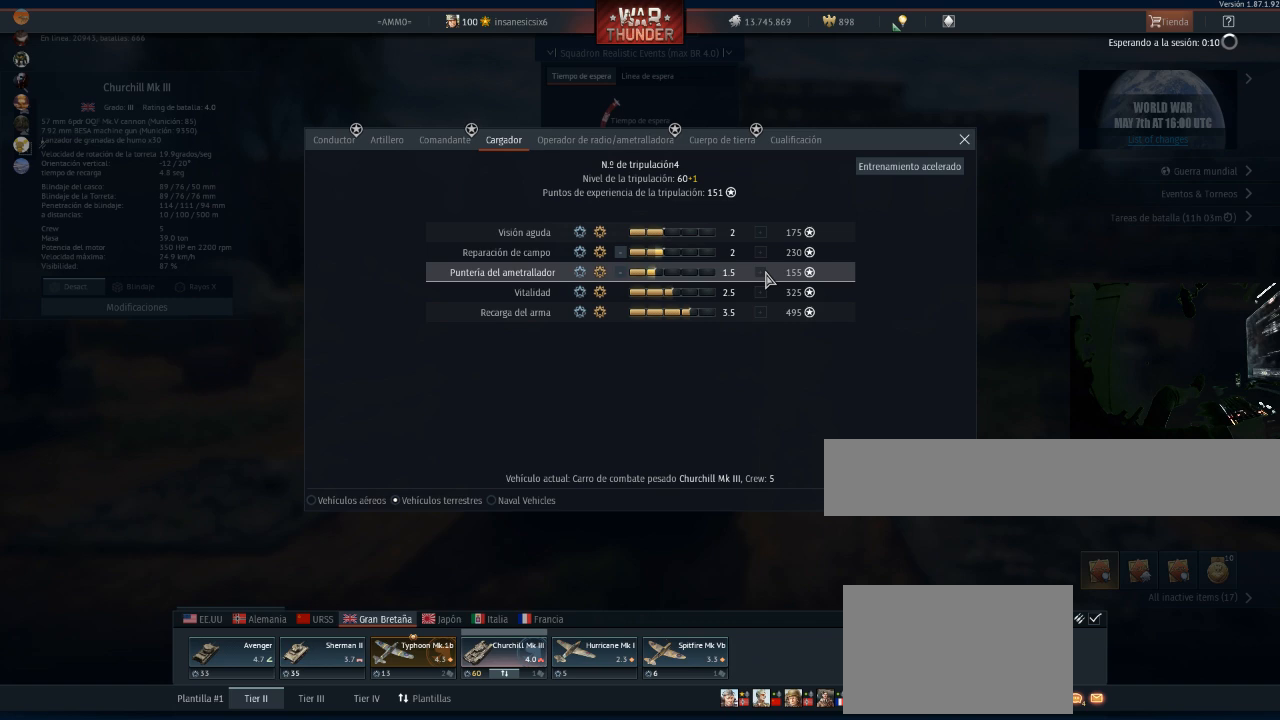
{"keys": [], "mouse": [], "mouse_move": "down", "events": []}
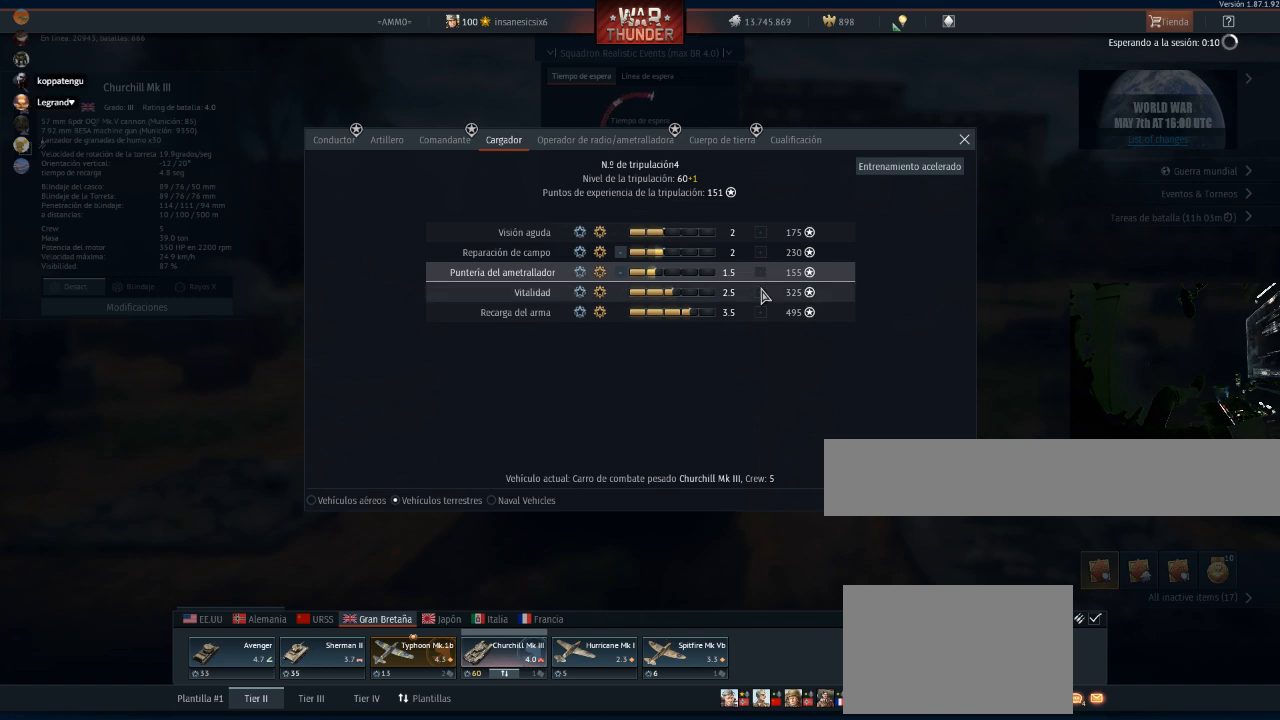
{"keys": [], "mouse": [], "mouse_move": "up-left", "events": []}
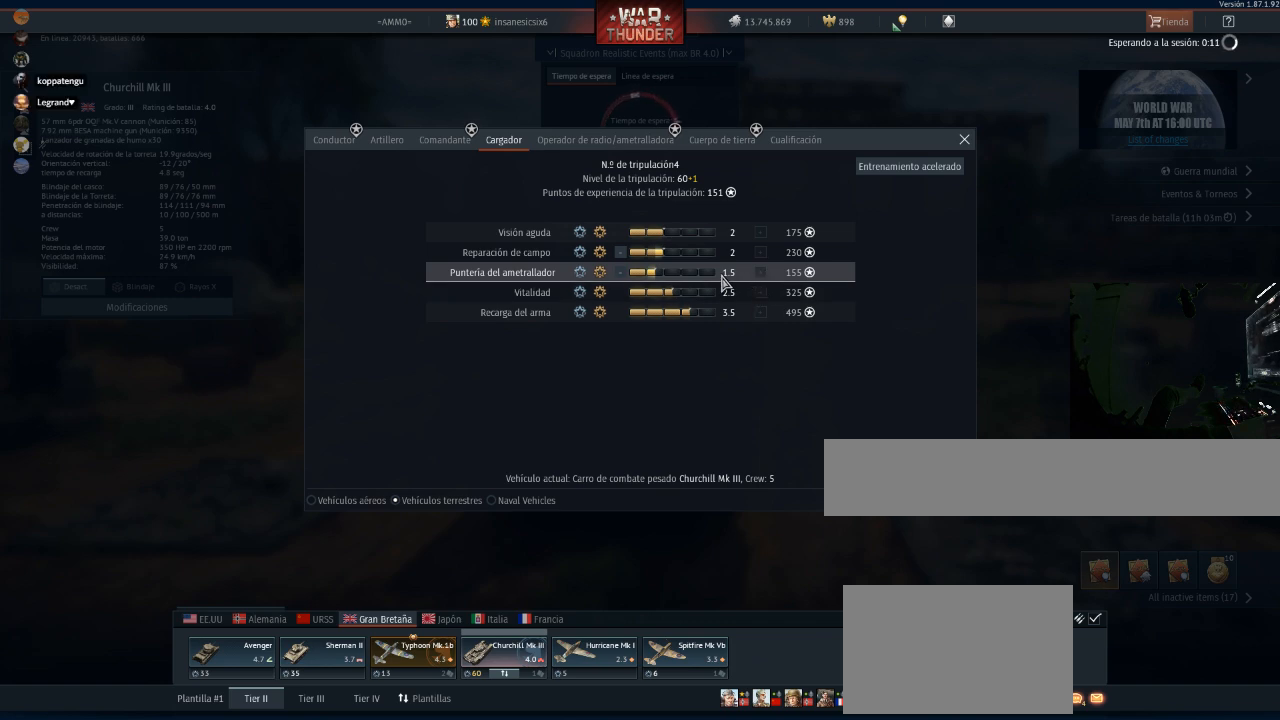
{"keys": [], "mouse": [], "mouse_move": "left", "events": []}
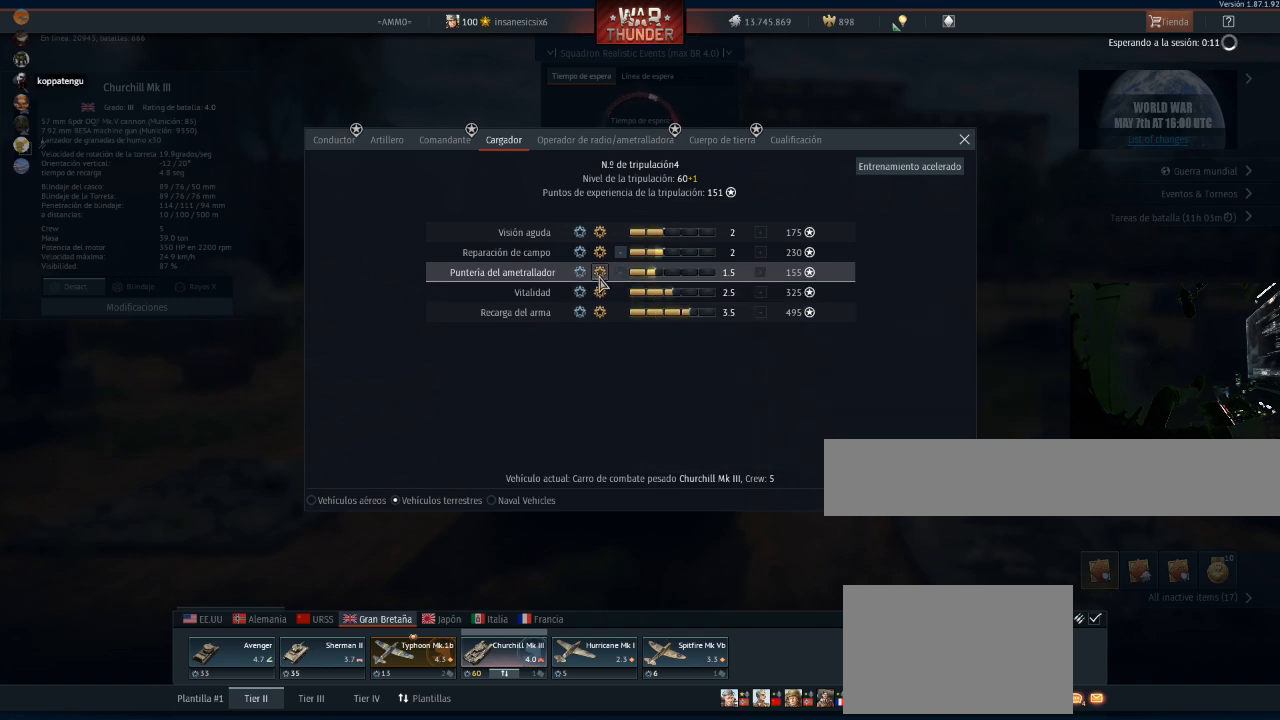
{"keys": [], "mouse": ["left"], "mouse_move": "still", "events": [[500, "mouse_left", "down"]]}
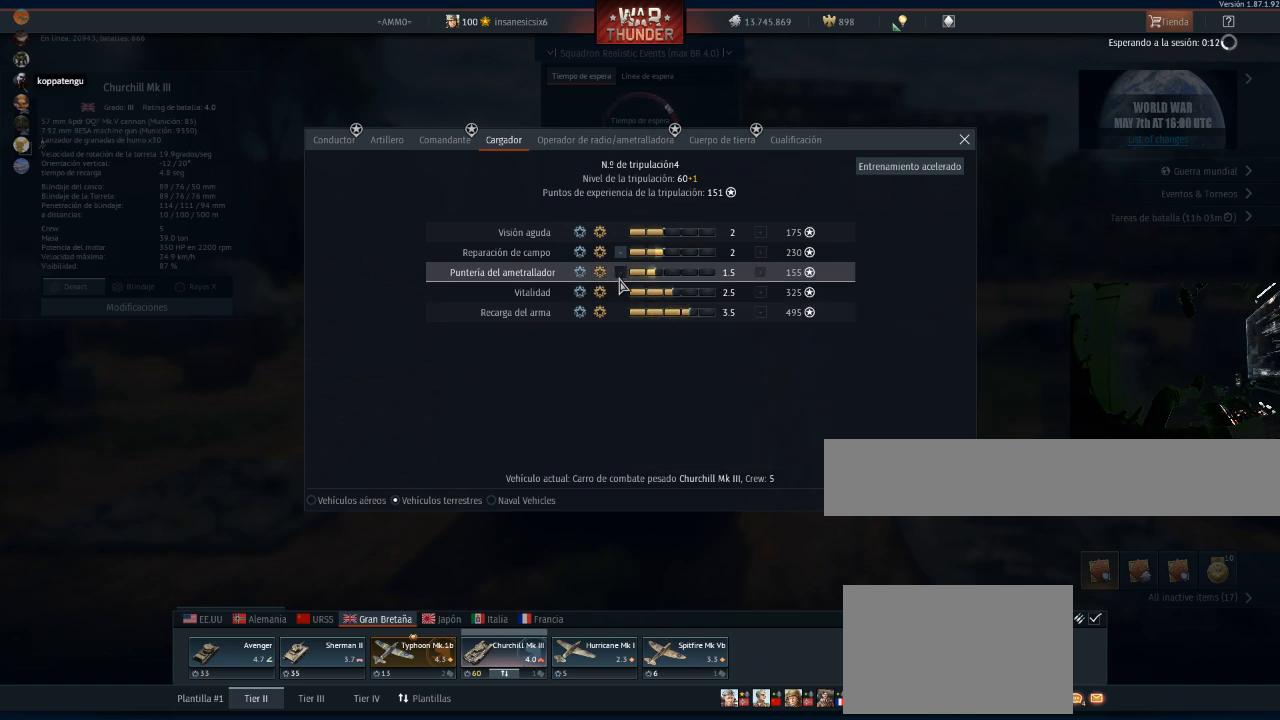
{"keys": [], "mouse": [], "mouse_move": "right", "events": [[50, "mouse_left", "up"]]}
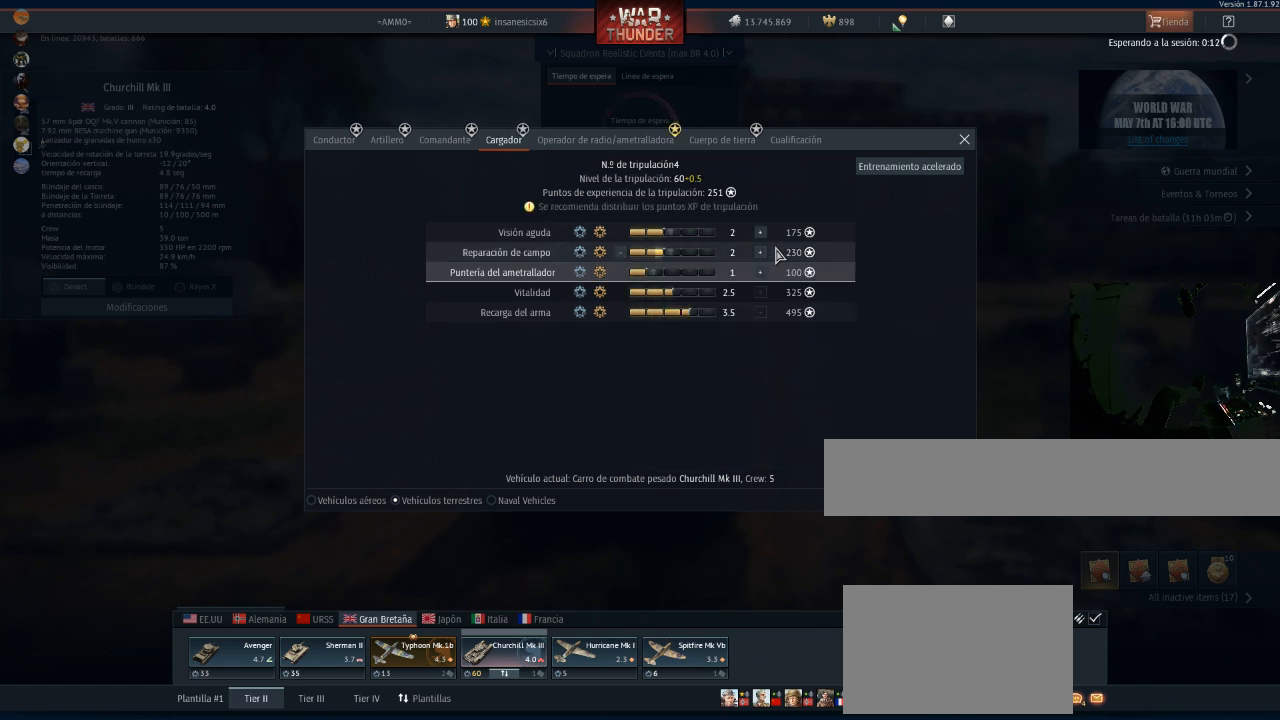
{"keys": [], "mouse": [], "mouse_move": "still", "events": []}
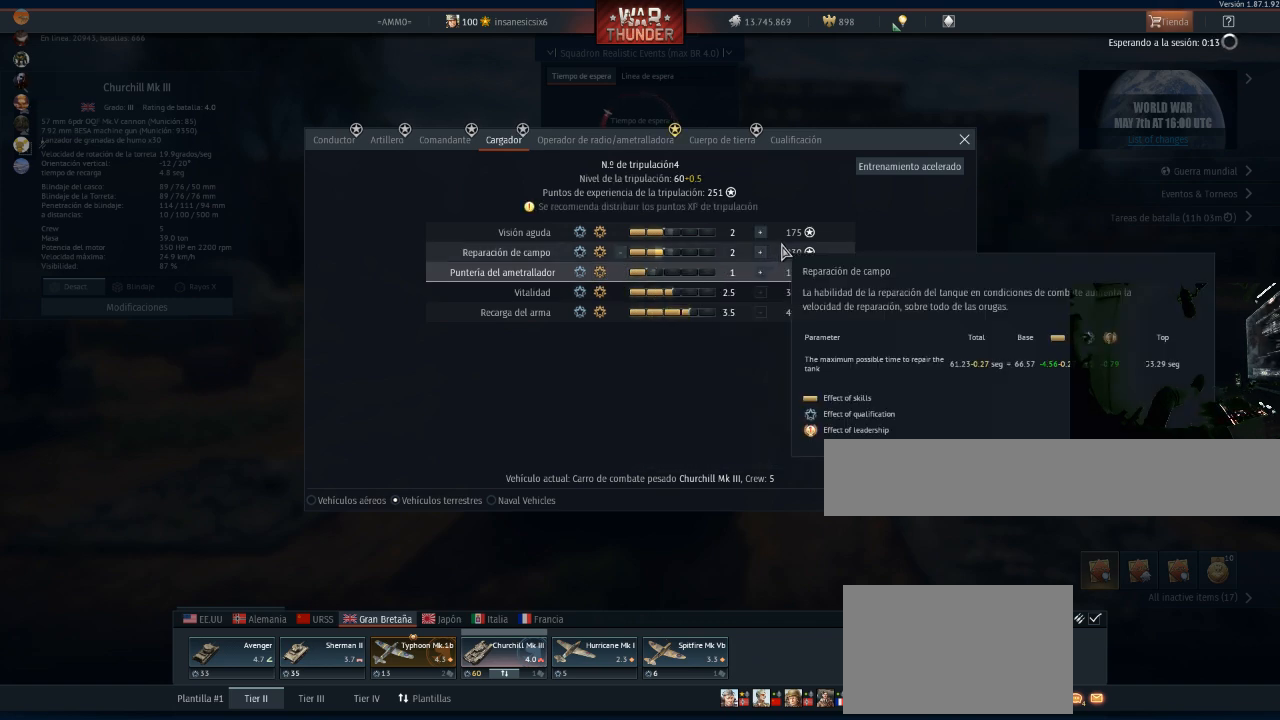
{"keys": [], "mouse": [], "mouse_move": "still", "events": []}
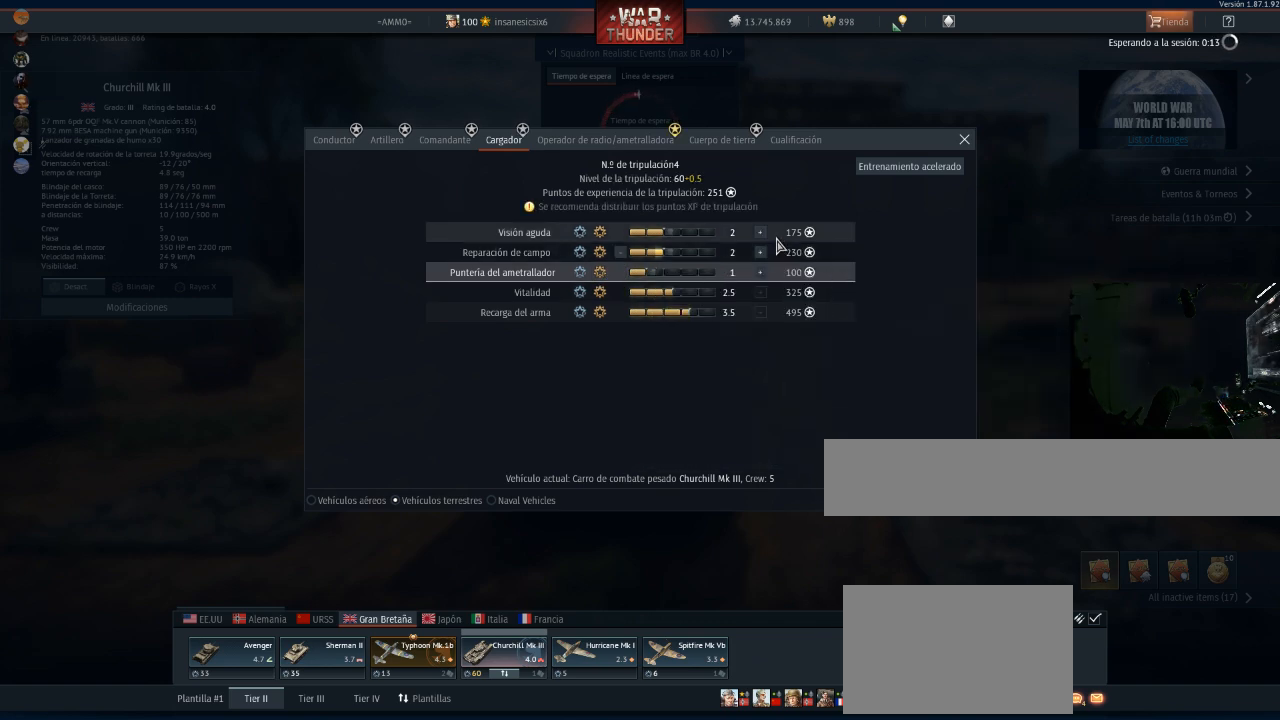
{"keys": [], "mouse": [], "mouse_move": "still", "events": []}
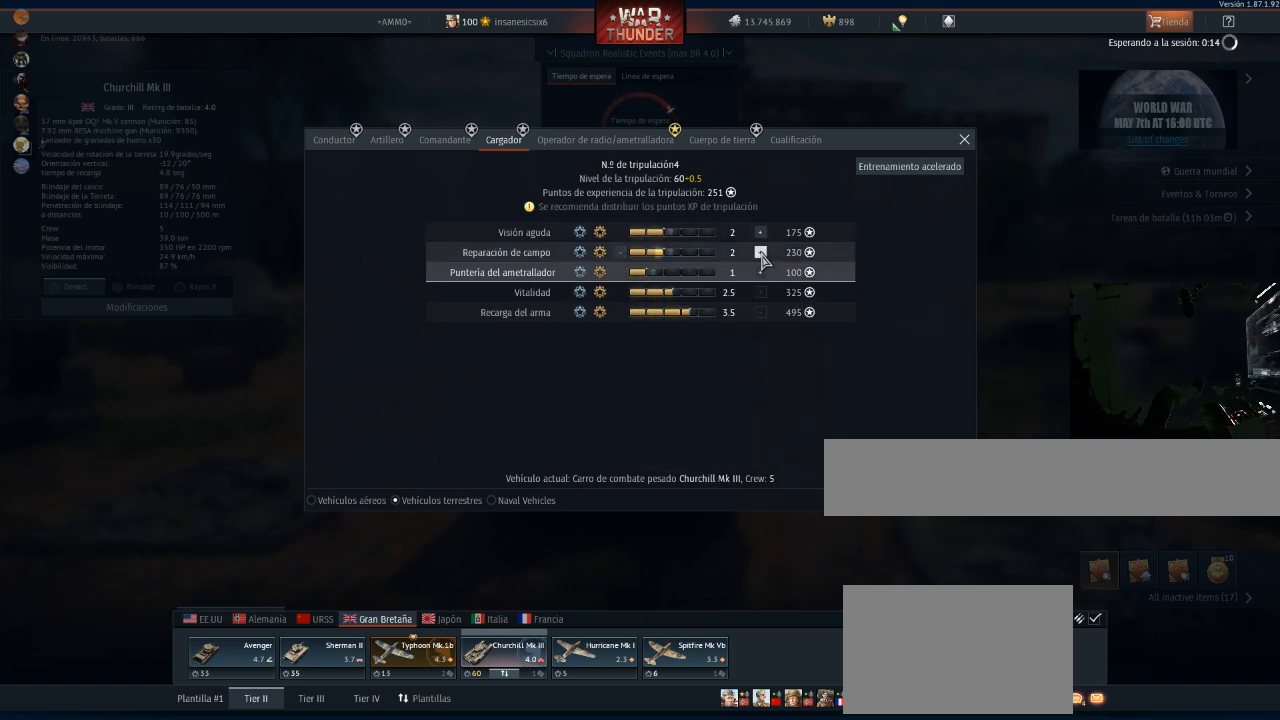
{"keys": [], "mouse": [], "mouse_move": "still", "events": [[351, "mouse_left", "down"], [484, "mouse_left", "up"]]}
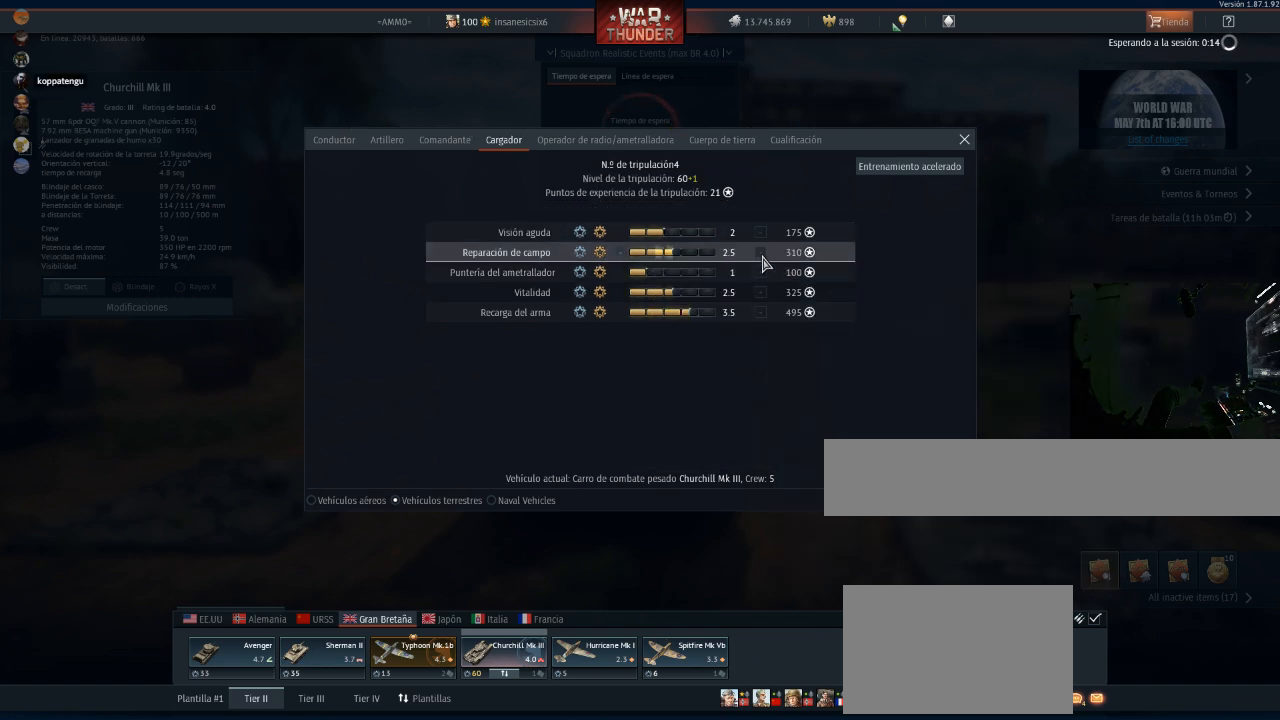
{"keys": [], "mouse": [], "mouse_move": "down-right", "events": []}
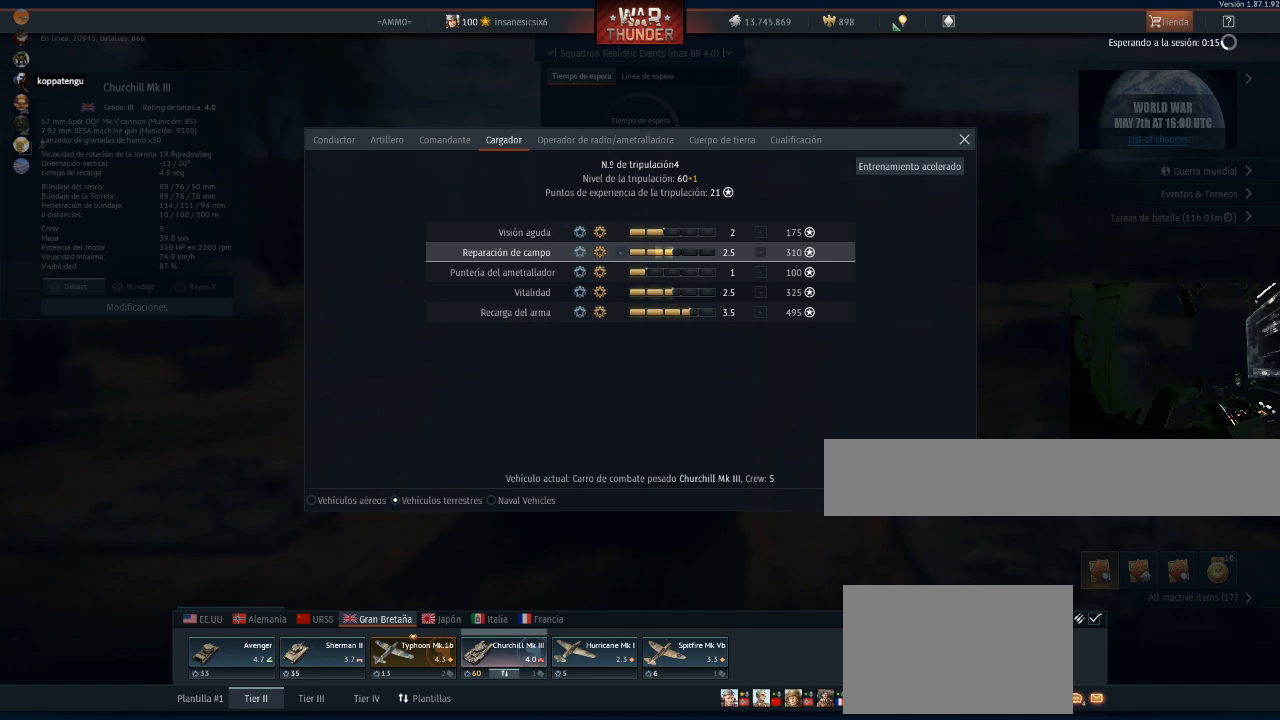
{"keys": [], "mouse": [], "mouse_move": "still", "events": [[334, "mouse_left", "down"], [467, "mouse_left", "up"]]}
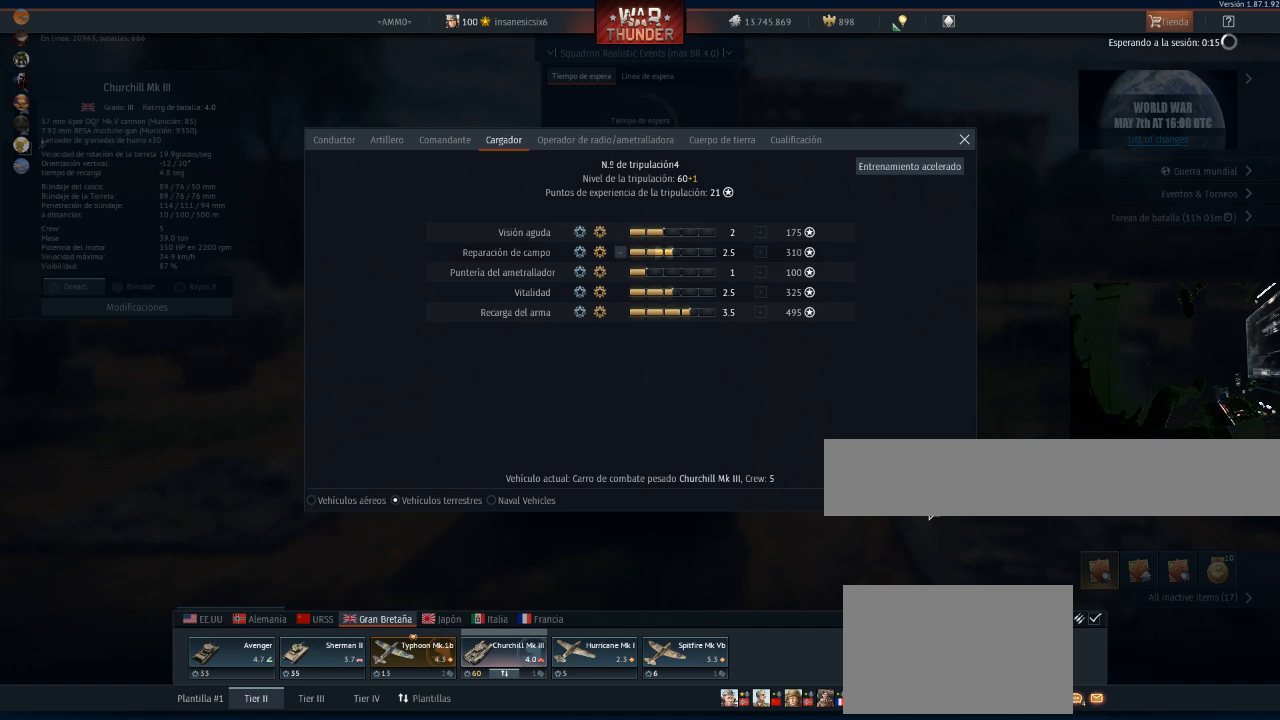
{"keys": [], "mouse": [], "mouse_move": "still", "events": []}
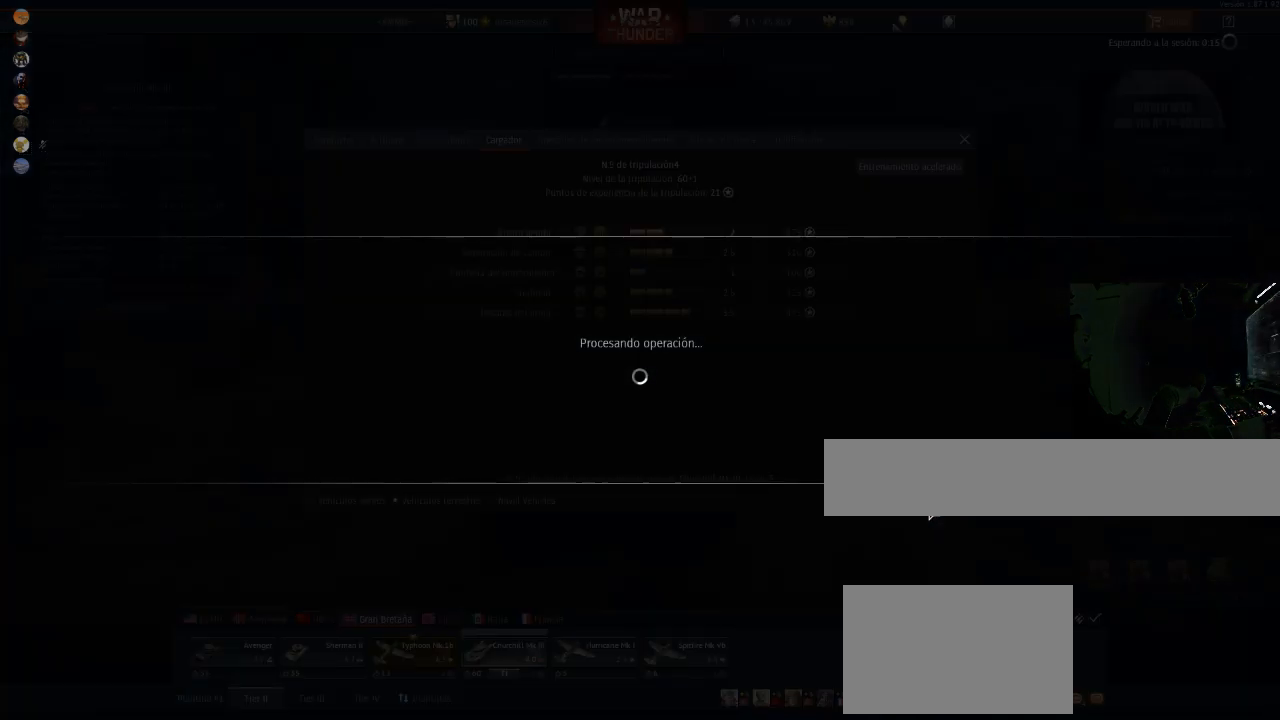
{"keys": [], "mouse": [], "mouse_move": "up", "events": []}
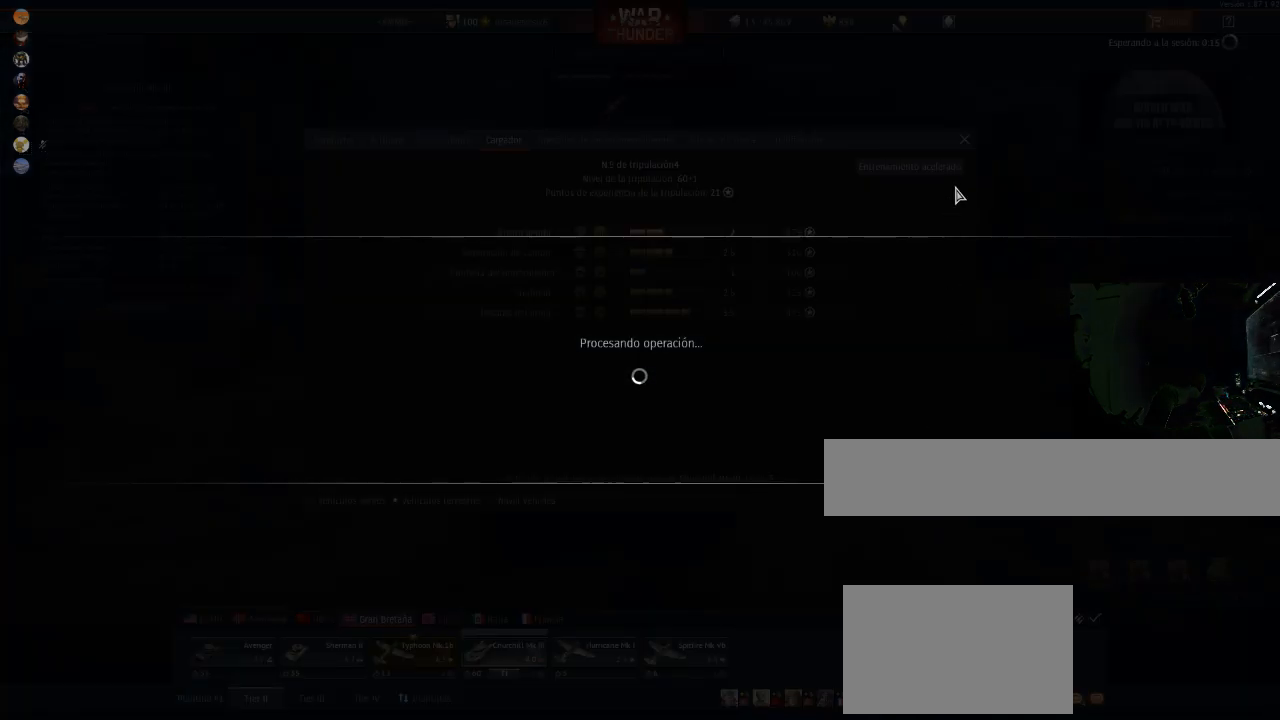
{"keys": [], "mouse": [], "mouse_move": "still", "events": []}
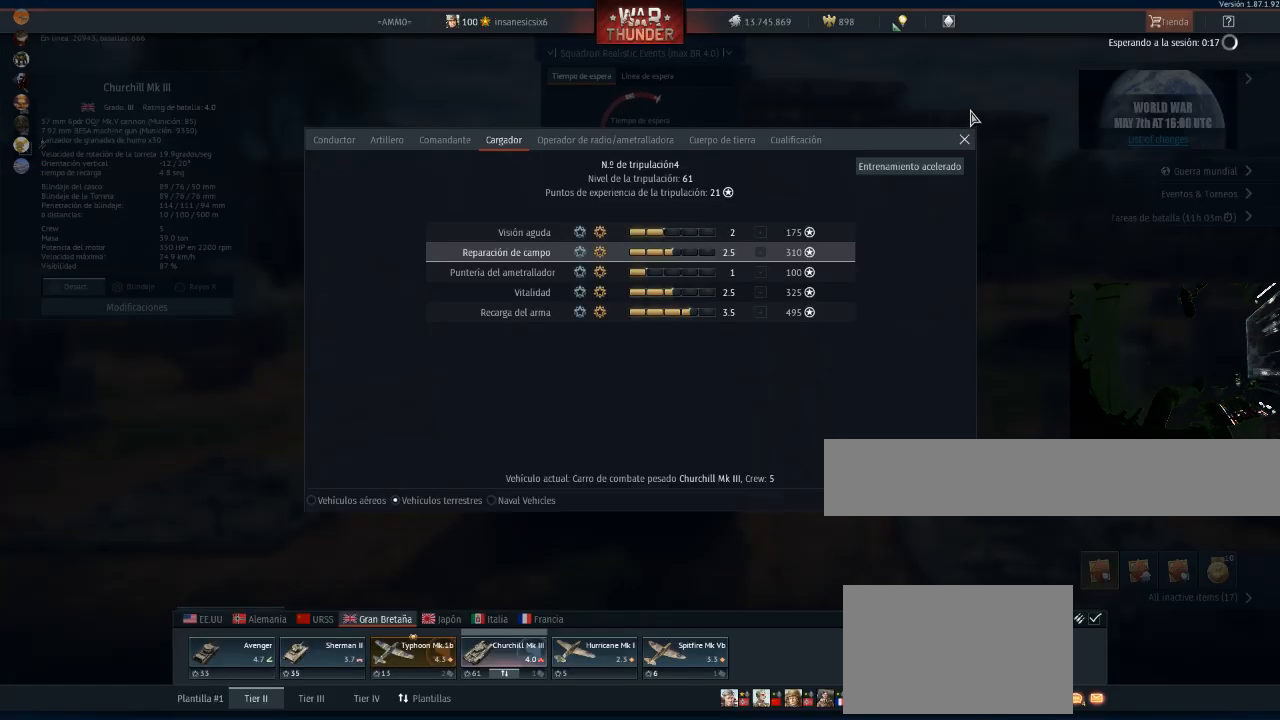
{"keys": [], "mouse": [], "mouse_move": "still", "events": [[401, "mouse_left", "down"], [484, "mouse_left", "up"]]}
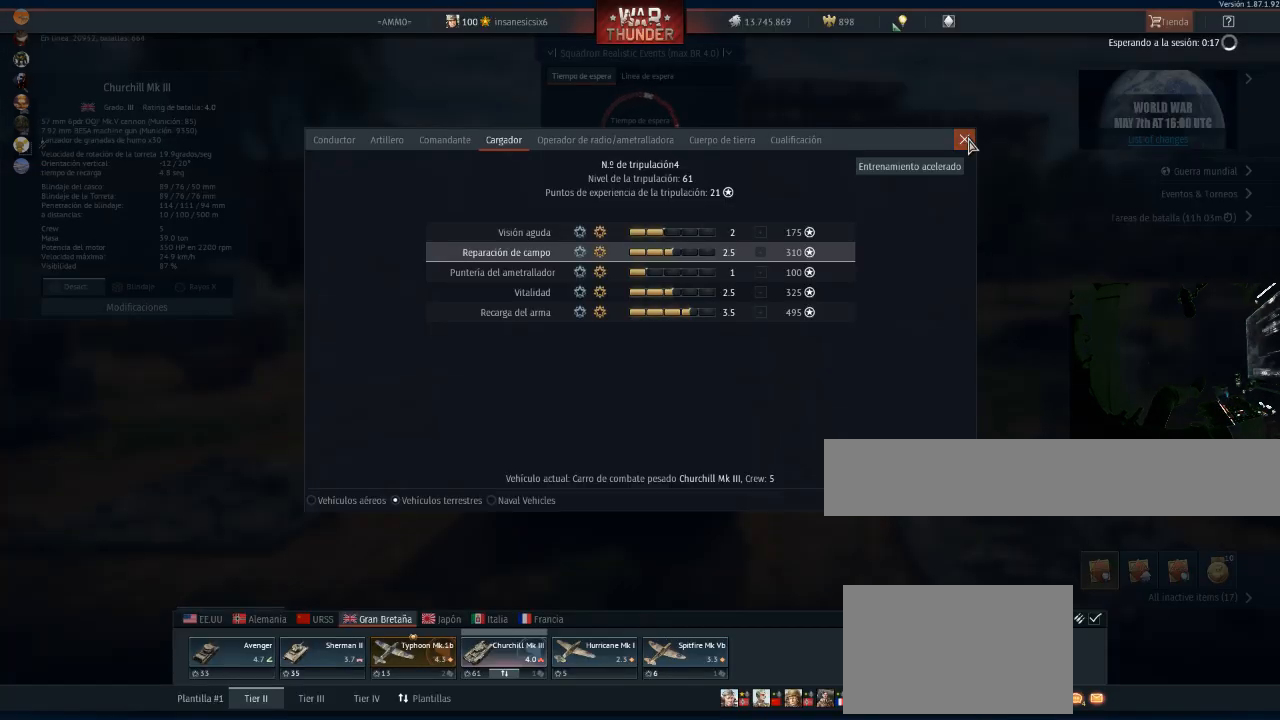
{"keys": [], "mouse": [], "mouse_move": "down-left", "events": []}
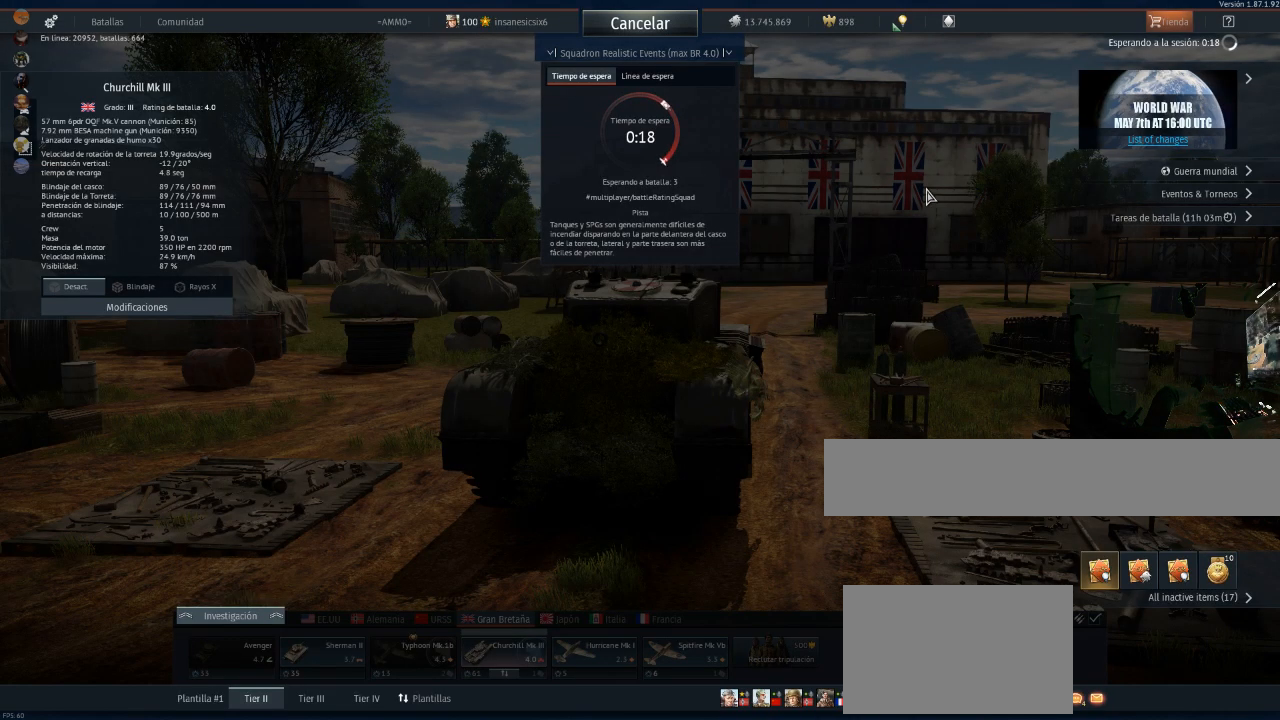
{"keys": [], "mouse": [], "mouse_move": "still", "events": []}